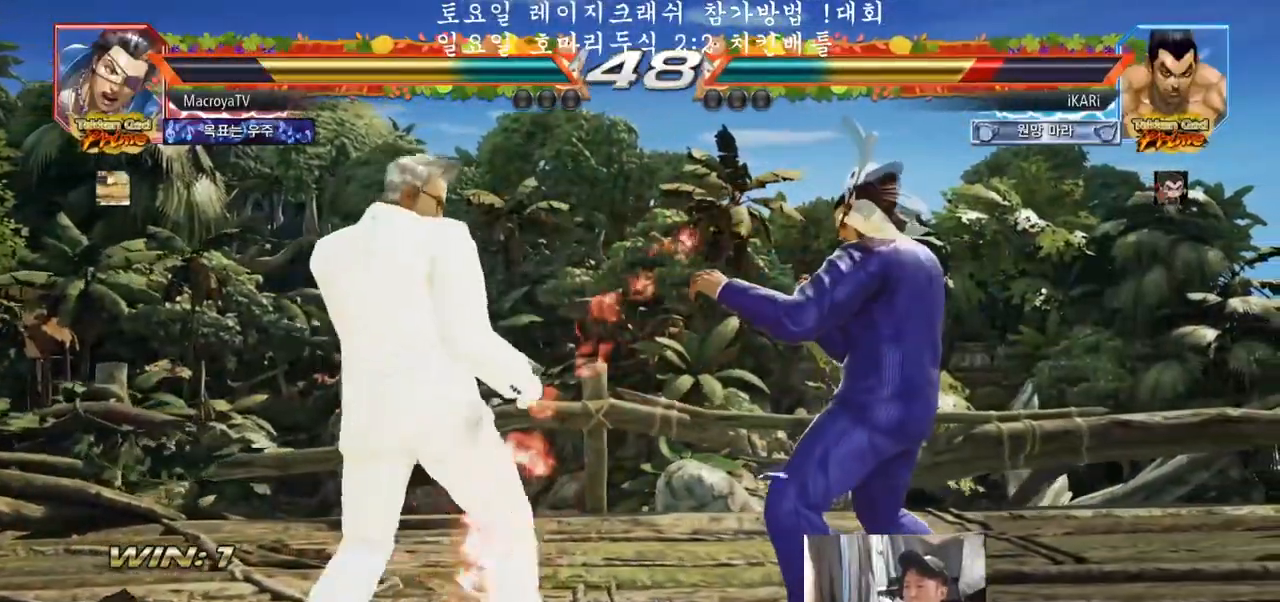
Gameplay with a controller (arcade stick); each line is a JSON object with the inputs held at the frame after it. "events" lists button and stick changes between this image and that frame as [ms after this image, input, new state], when the widget could be followed in between. Not read: L3 R3.
{"buttons": [], "left_stick": "right", "events": [[50, "left_stick", "center"], [117, "left_stick", "right"], [183, "left_stick", "center"], [233, "left_stick", "right"]]}
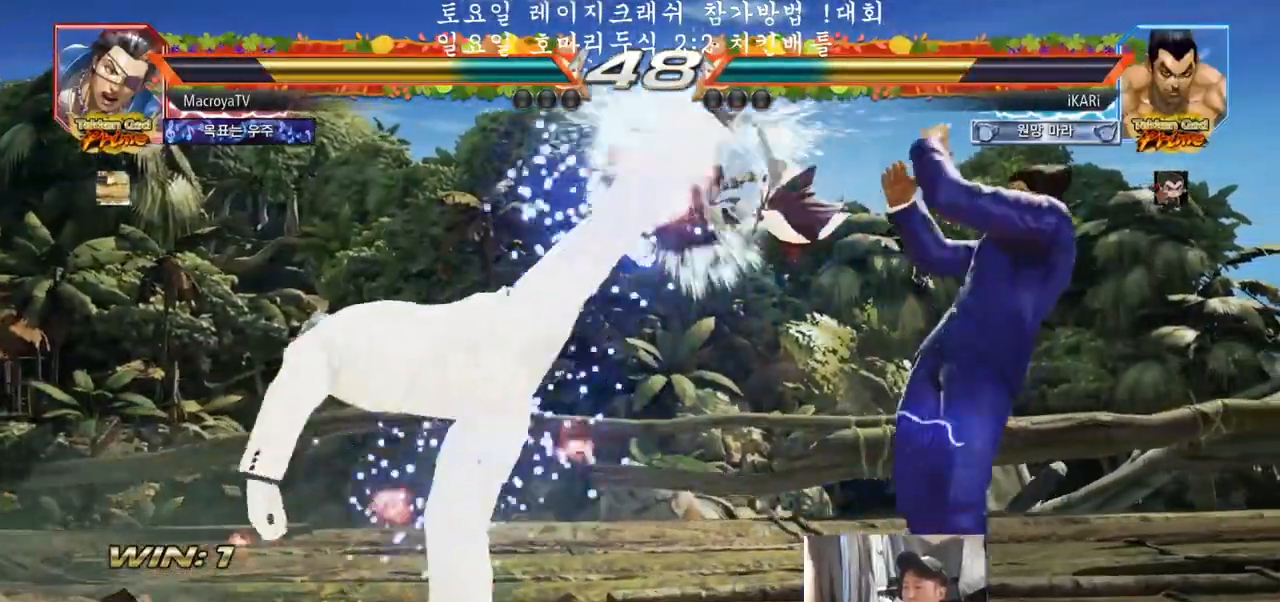
{"buttons": [], "left_stick": "down-left", "events": [[33, "left_stick", "center"], [217, "left_stick", "left"], [417, "left_stick", "down-left"], [433, "CIRCLE", "down"], [450, "CIRCLE", "up"]]}
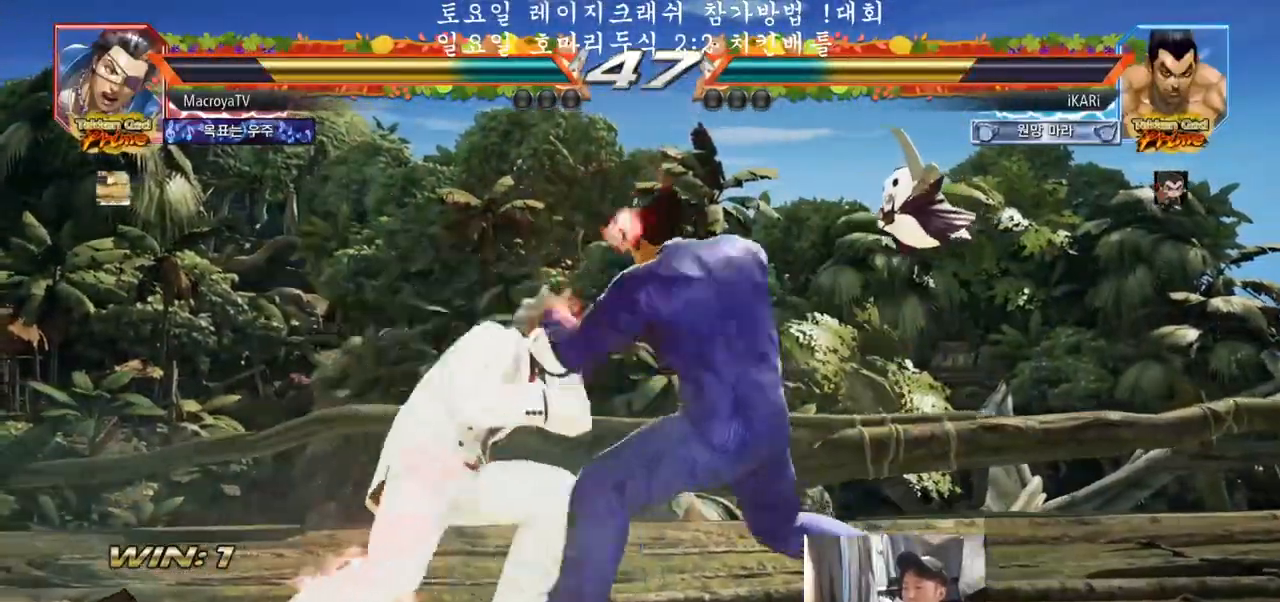
{"buttons": ["TRIANGLE"], "left_stick": "down-left", "events": [[17, "SQUARE", "down"], [50, "SQUARE", "up"], [100, "SQUARE", "down"], [150, "SQUARE", "up"], [200, "SQUARE", "down"], [283, "SQUARE", "up"], [400, "TRIANGLE", "down"], [450, "TRIANGLE", "up"], [500, "TRIANGLE", "down"]]}
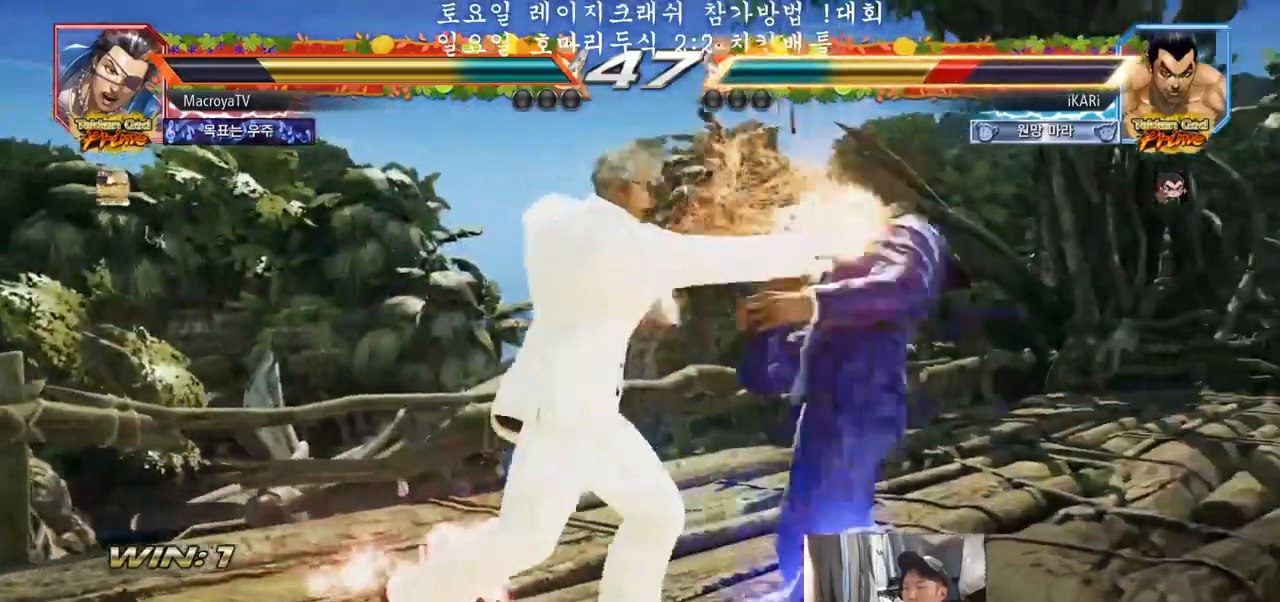
{"buttons": [], "left_stick": "down-right", "events": [[33, "TRIANGLE", "up"], [83, "TRIANGLE", "down"], [83, "left_stick", "center"], [133, "TRIANGLE", "up"], [150, "left_stick", "right"], [267, "left_stick", "down-right"]]}
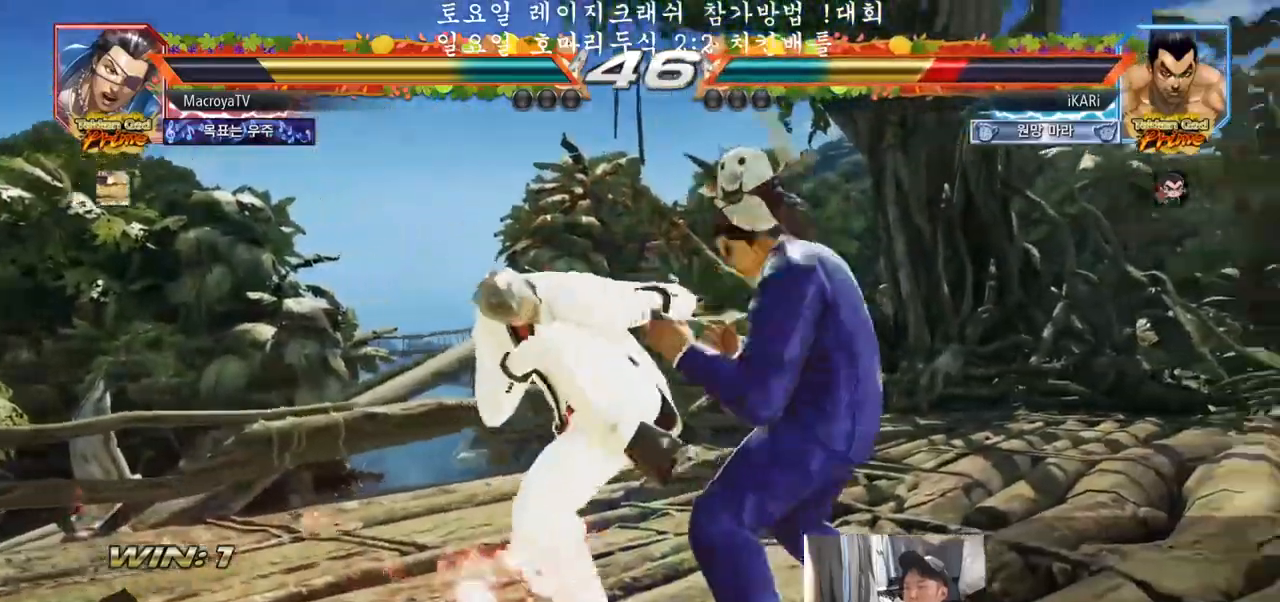
{"buttons": [], "left_stick": "right", "events": [[300, "left_stick", "right"]]}
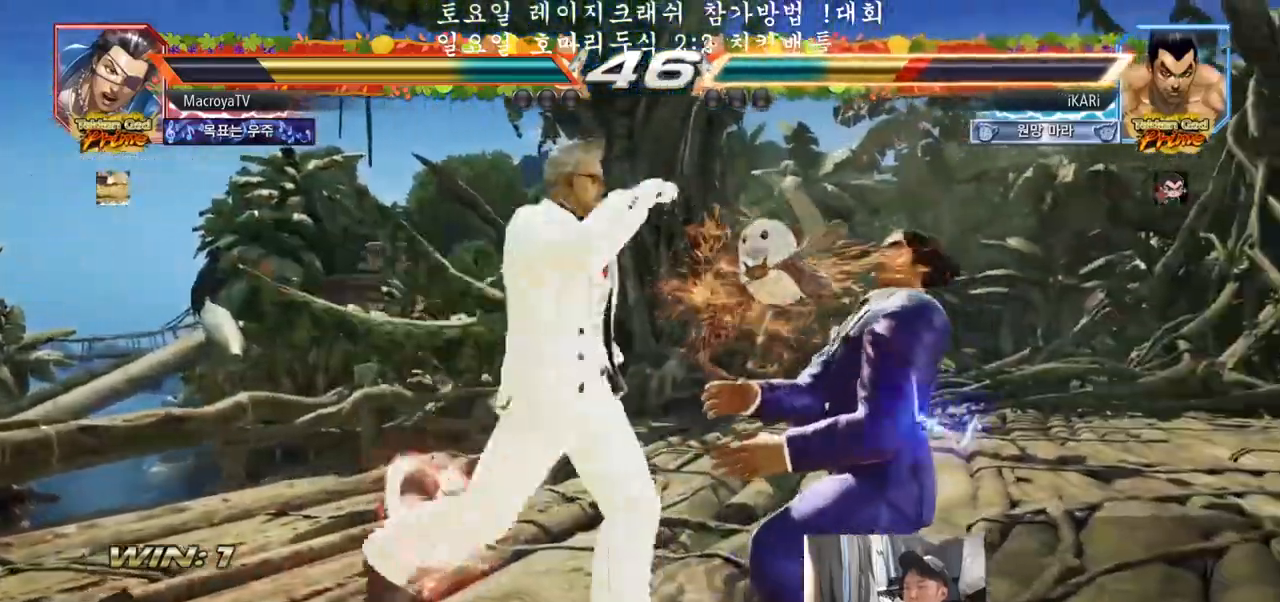
{"buttons": [], "left_stick": "right", "events": [[283, "left_stick", "center"], [483, "left_stick", "right"]]}
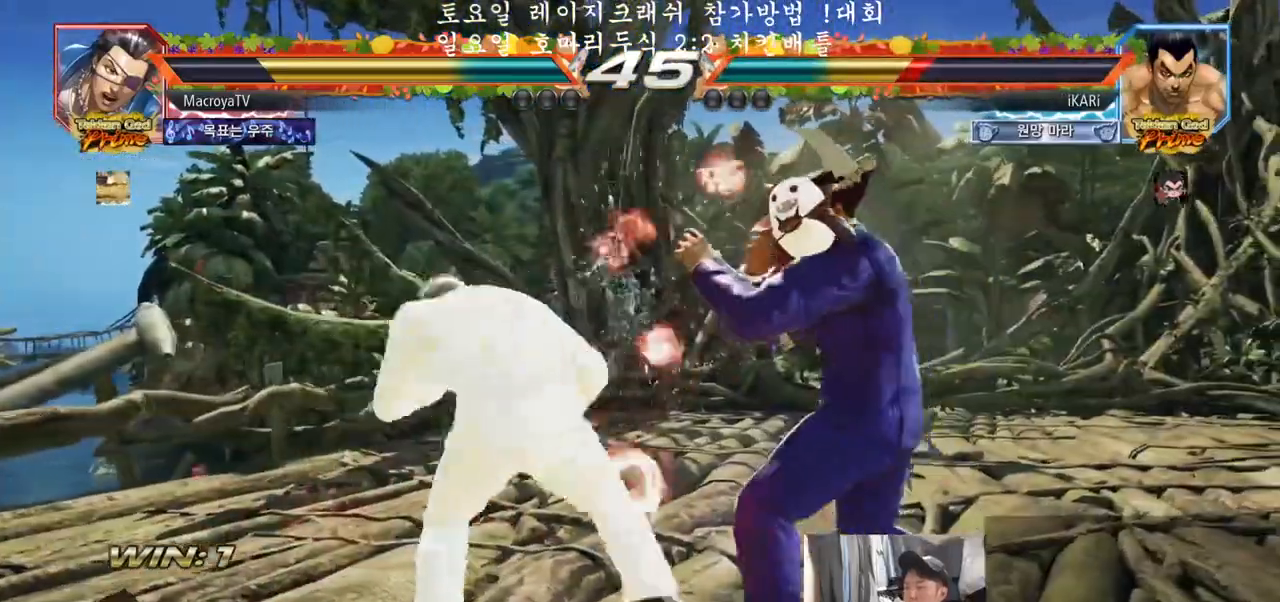
{"buttons": [], "left_stick": "center", "events": [[33, "left_stick", "center"], [100, "left_stick", "right"], [200, "left_stick", "center"], [433, "SQUARE", "down"], [467, "SQUARE", "up"]]}
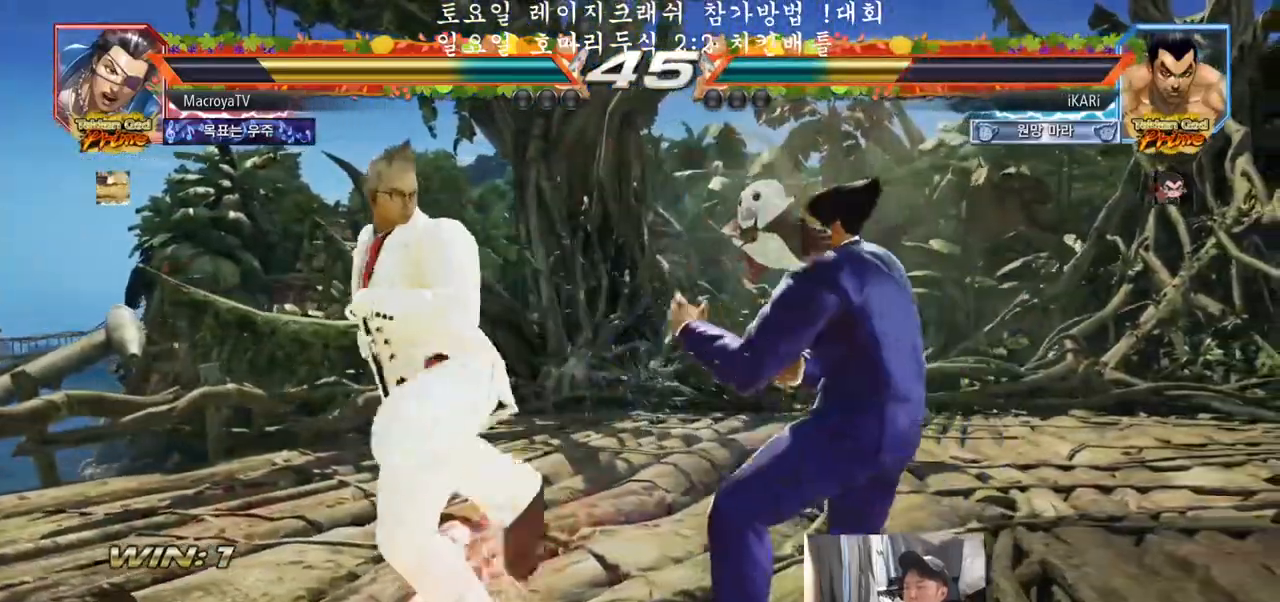
{"buttons": [], "left_stick": "center", "events": [[33, "TRIANGLE", "down"], [100, "TRIANGLE", "up"], [150, "TRIANGLE", "down"], [200, "TRIANGLE", "up"], [250, "TRIANGLE", "down"], [300, "TRIANGLE", "up"], [350, "TRIANGLE", "down"], [400, "TRIANGLE", "up"], [450, "TRIANGLE", "down"], [500, "TRIANGLE", "up"]]}
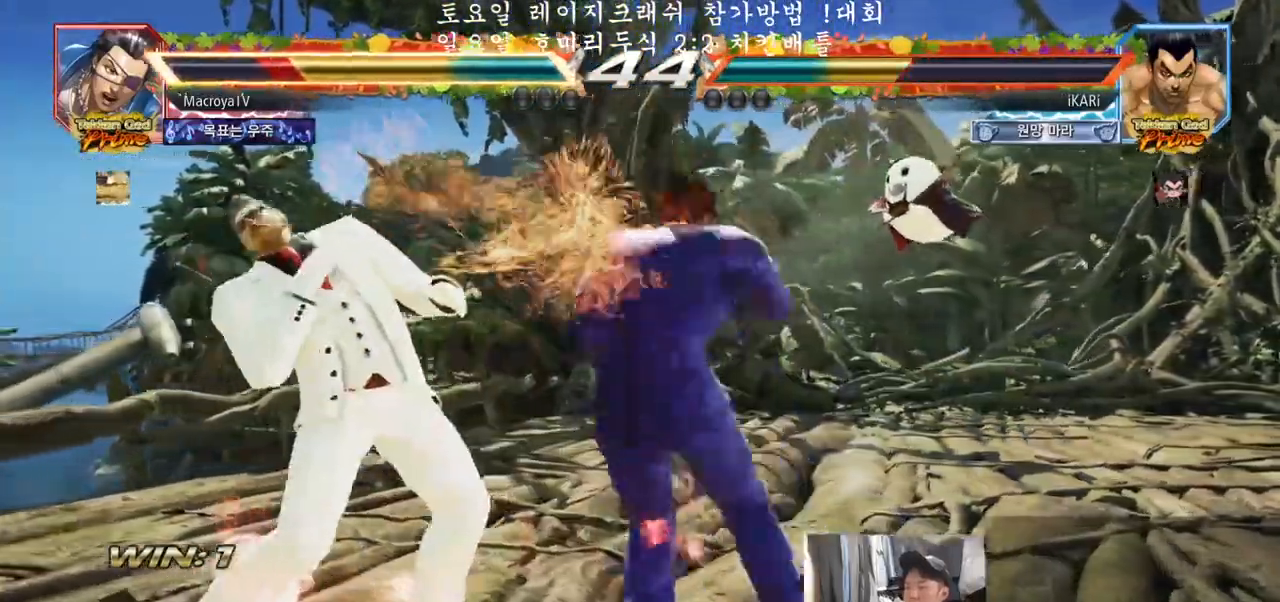
{"buttons": [], "left_stick": "down-right", "events": [[50, "TRIANGLE", "down"], [133, "TRIANGLE", "up"], [433, "left_stick", "right"], [483, "left_stick", "down-right"]]}
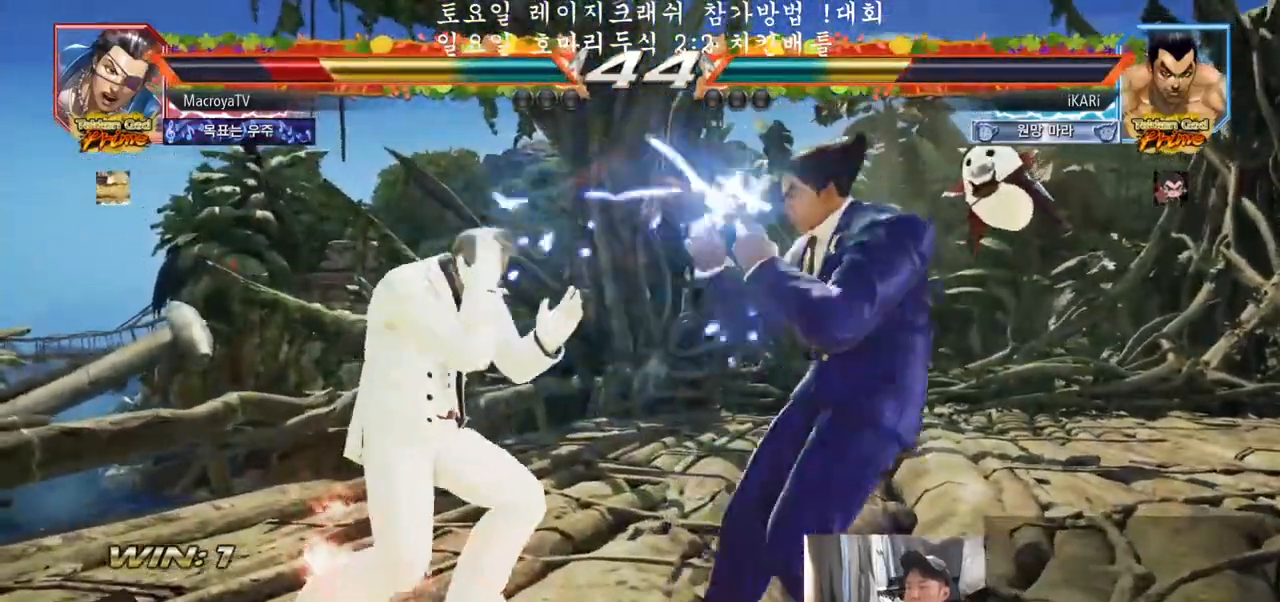
{"buttons": [], "left_stick": "center", "events": [[33, "CIRCLE", "down"], [83, "CIRCLE", "up"], [133, "TRIANGLE", "down"], [183, "TRIANGLE", "up"], [233, "TRIANGLE", "down"], [283, "TRIANGLE", "up"], [367, "left_stick", "center"]]}
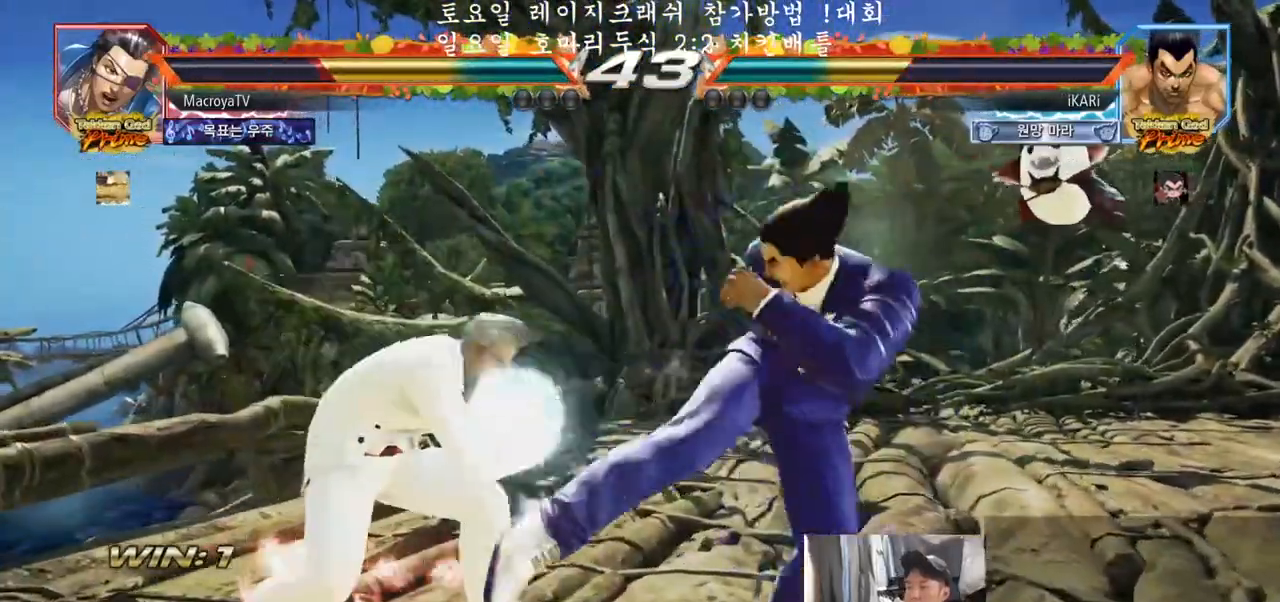
{"buttons": [], "left_stick": "right", "events": [[83, "left_stick", "left"], [217, "left_stick", "center"], [300, "left_stick", "right"]]}
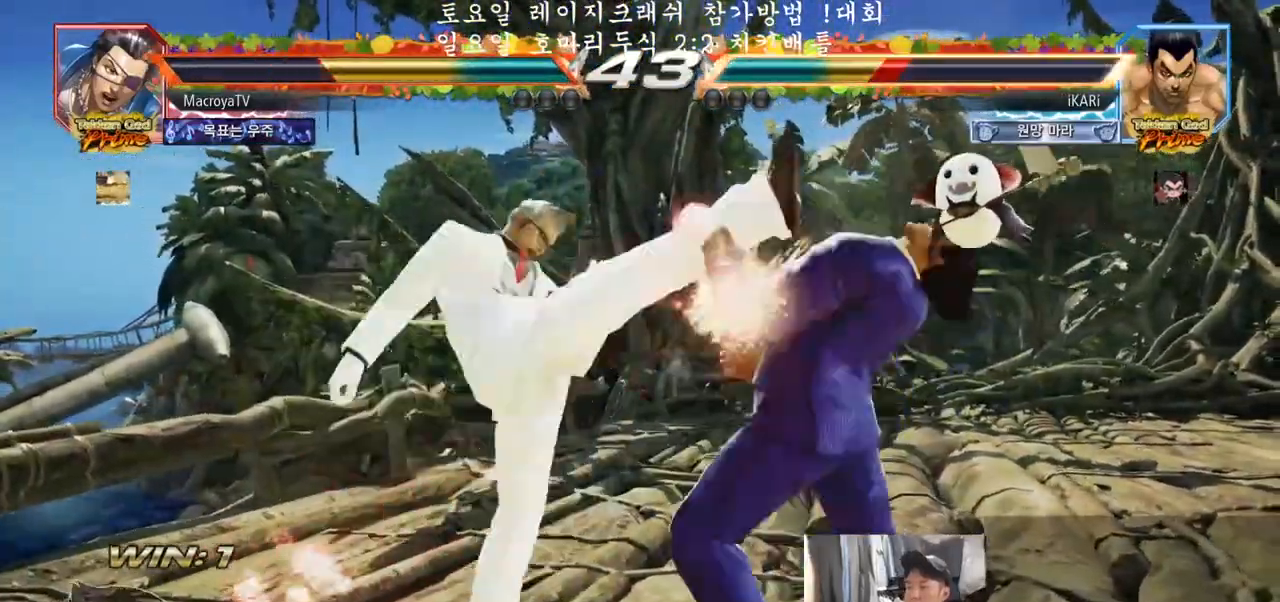
{"buttons": [], "left_stick": "center", "events": [[217, "left_stick", "center"]]}
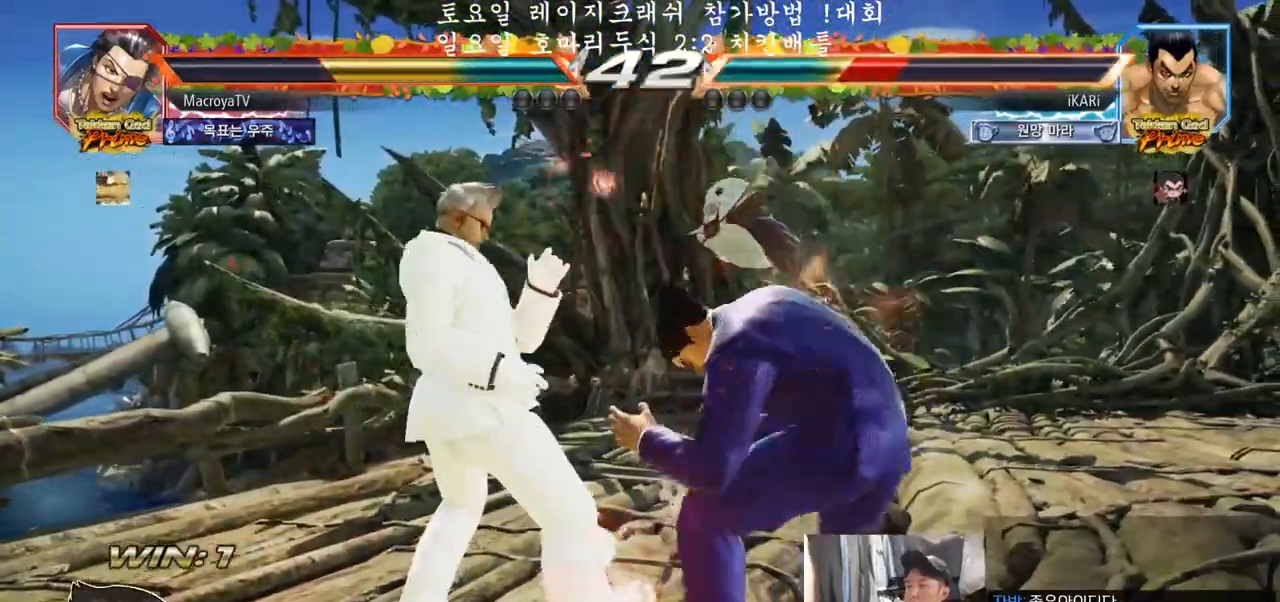
{"buttons": [], "left_stick": "center", "events": [[133, "left_stick", "up"], [267, "left_stick", "center"], [300, "CIRCLE", "down"], [333, "CIRCLE", "up"], [367, "TRIANGLE", "down"], [433, "TRIANGLE", "up"]]}
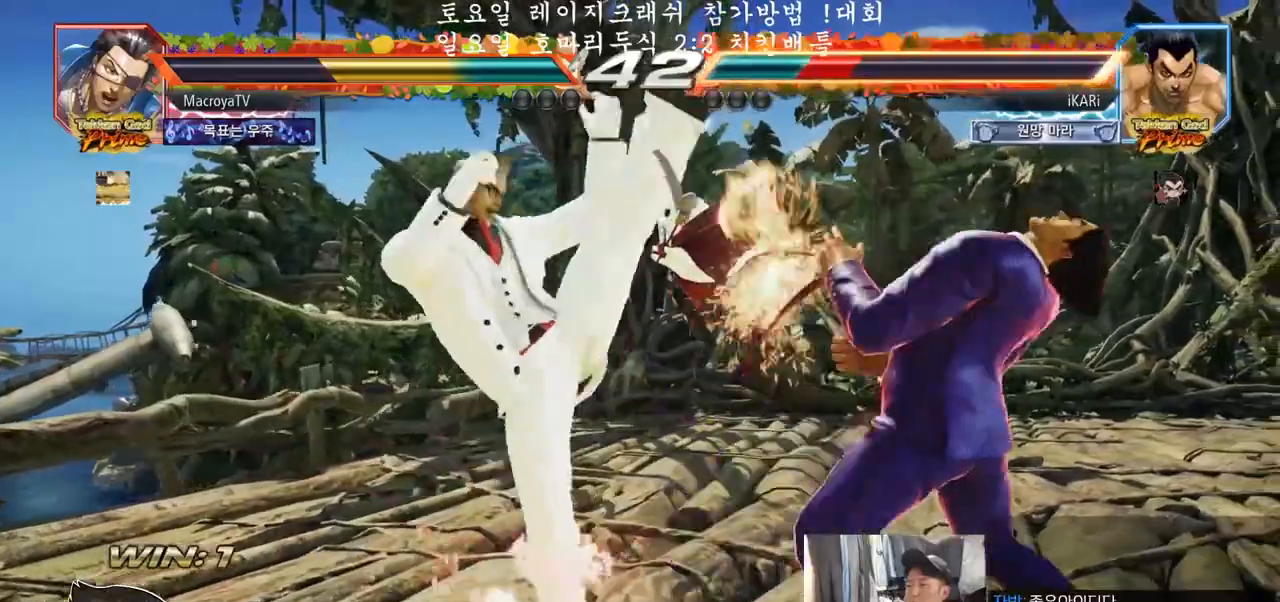
{"buttons": [], "left_stick": "right", "events": [[133, "left_stick", "right"]]}
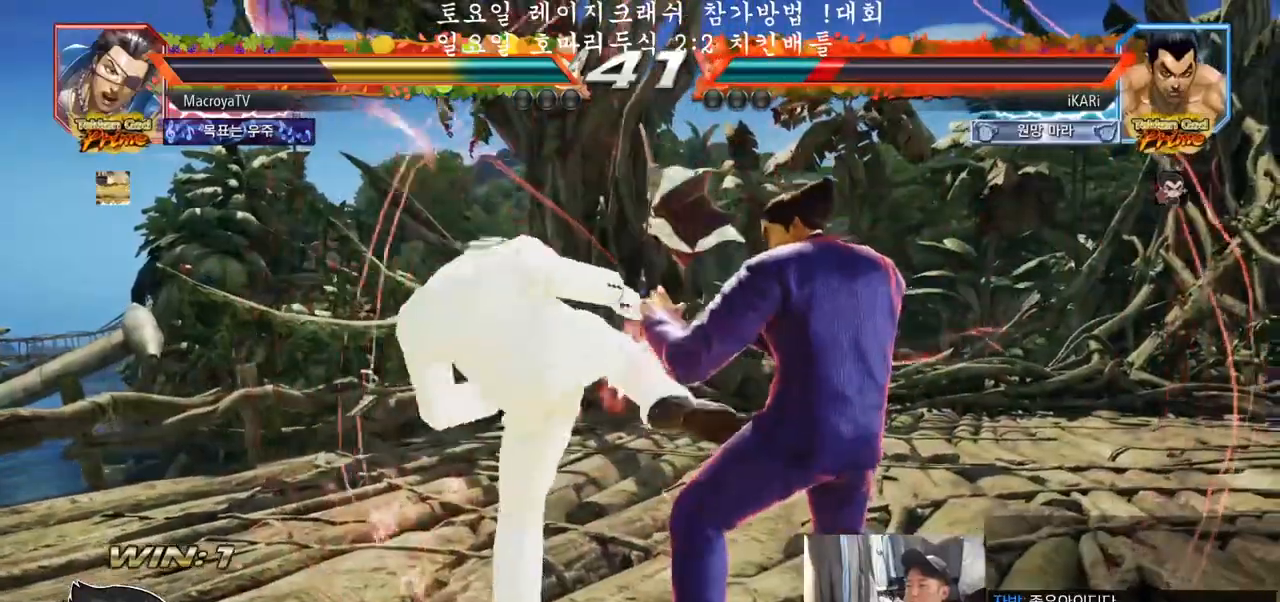
{"buttons": [], "left_stick": "right", "events": [[383, "left_stick", "center"], [467, "left_stick", "right"]]}
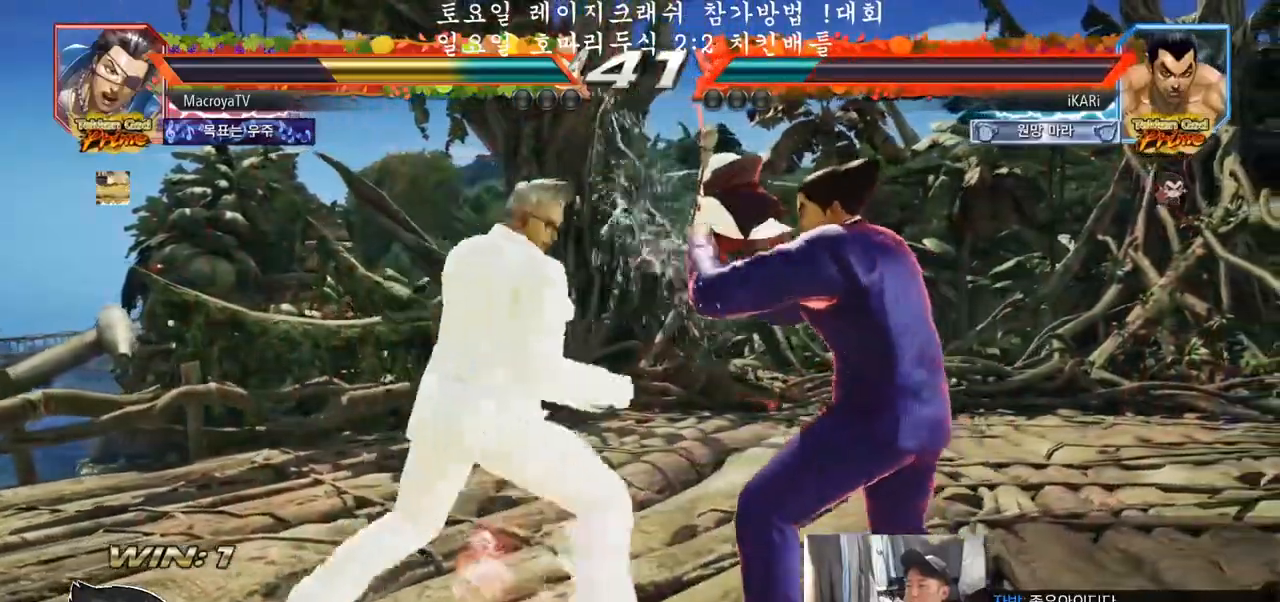
{"buttons": [], "left_stick": "right", "events": [[17, "left_stick", "center"], [83, "left_stick", "right"], [317, "left_stick", "center"], [400, "left_stick", "down"], [483, "left_stick", "right"]]}
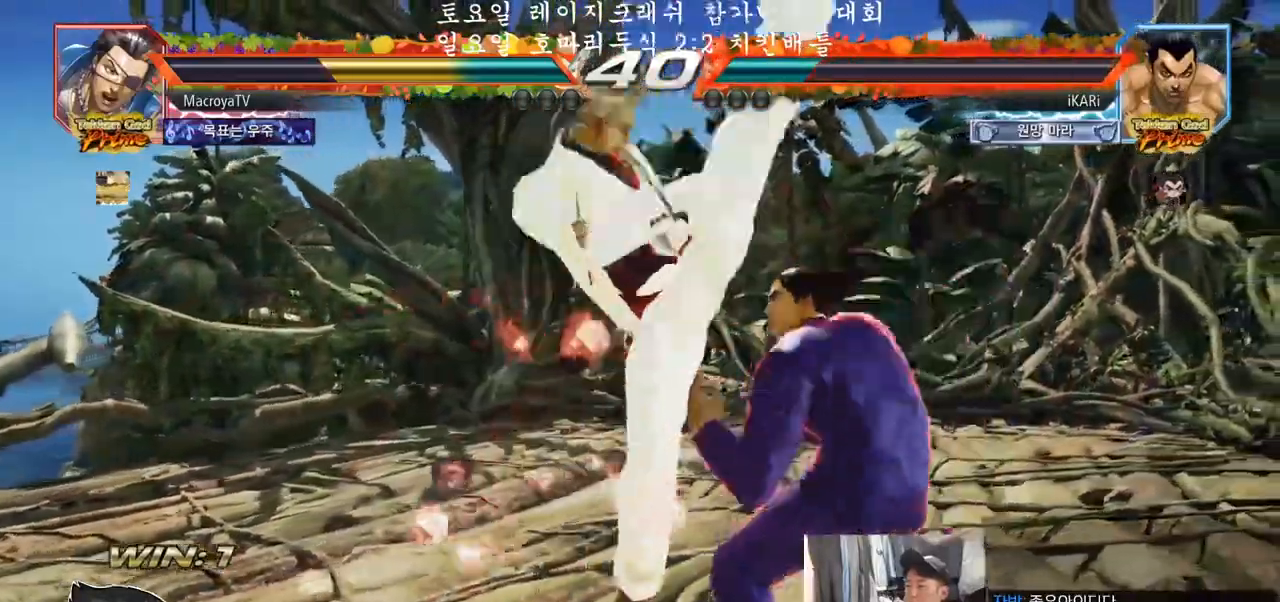
{"buttons": [], "left_stick": "right", "events": []}
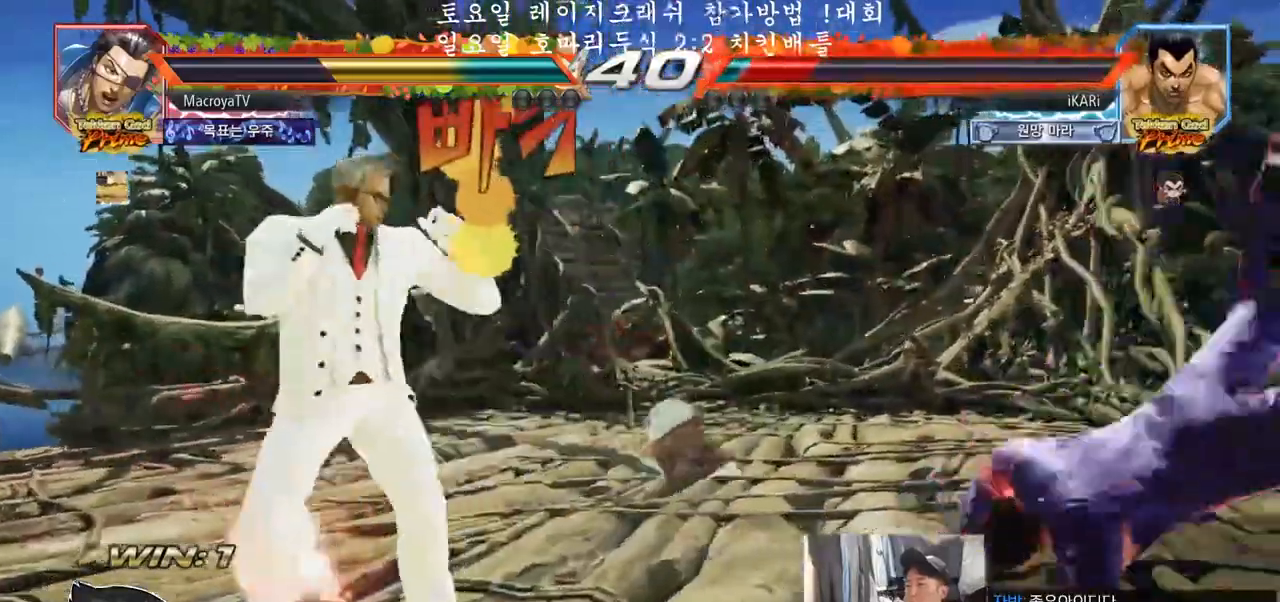
{"buttons": [], "left_stick": "right", "events": []}
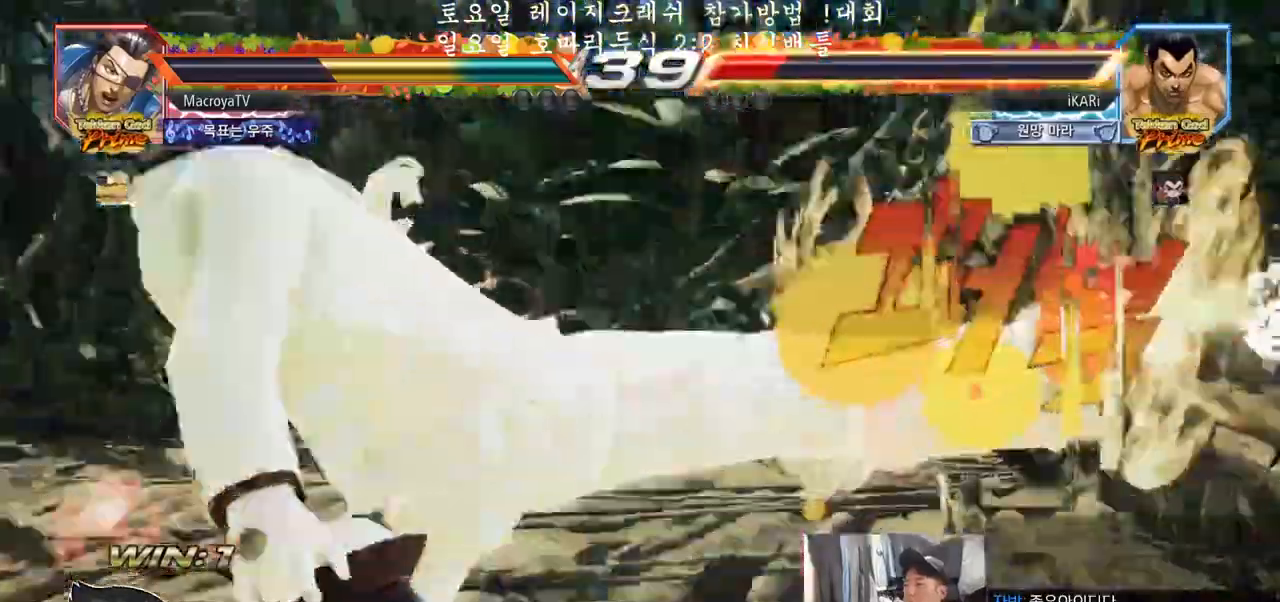
{"buttons": [], "left_stick": "center", "events": [[250, "left_stick", "center"]]}
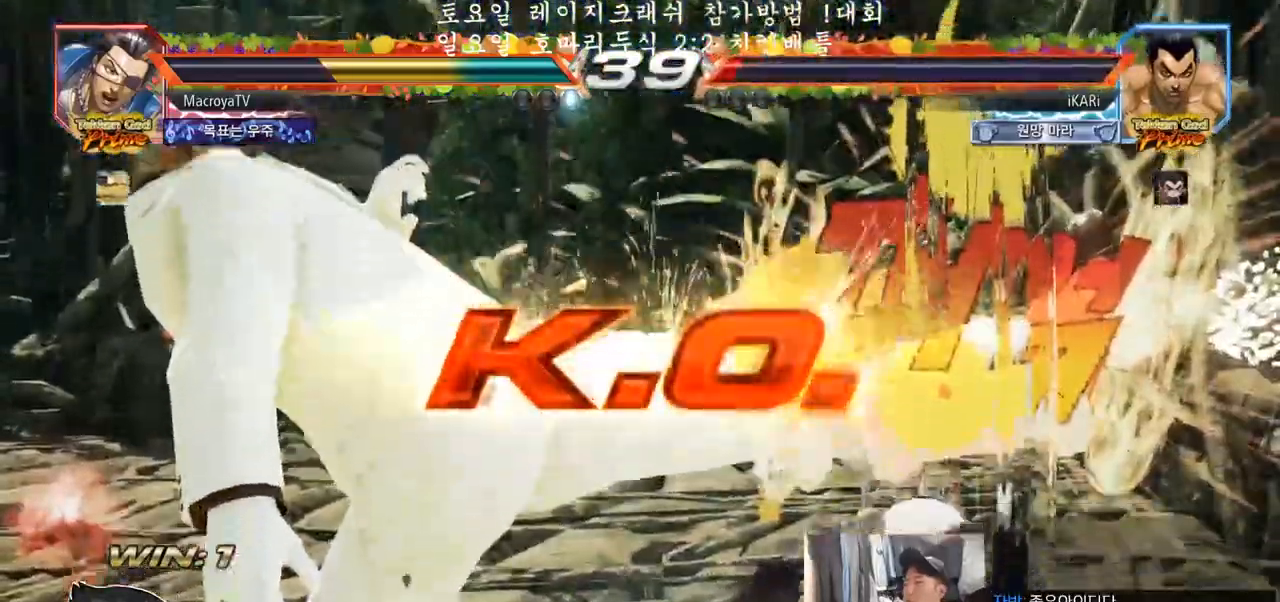
{"buttons": [], "left_stick": "center", "events": []}
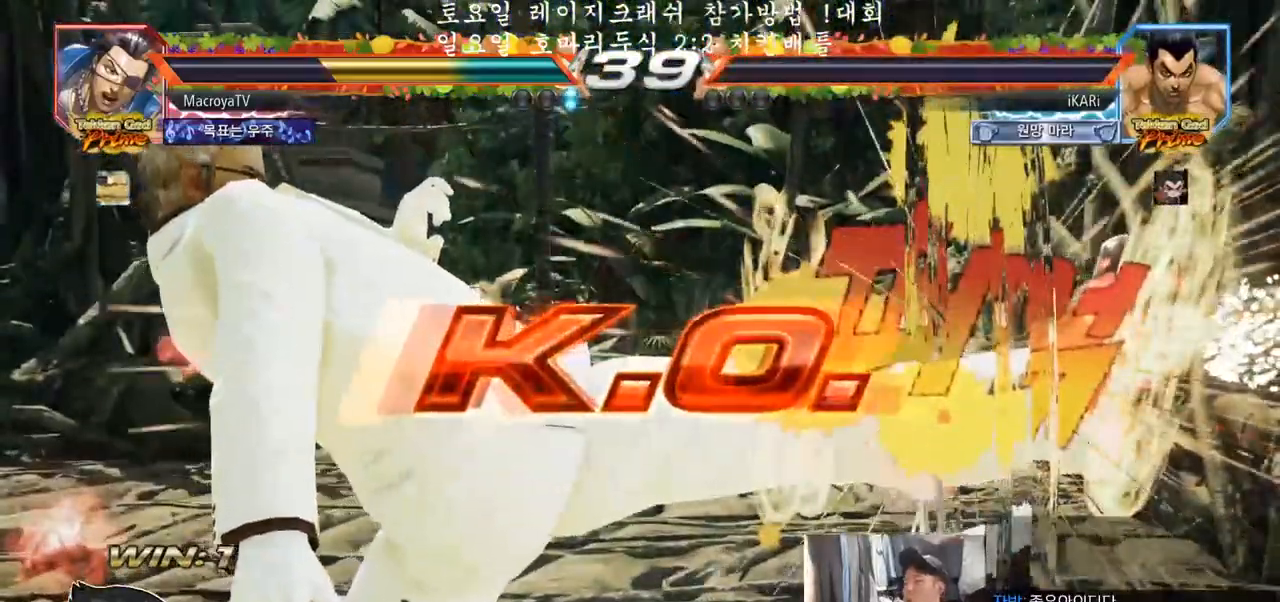
{"buttons": [], "left_stick": "center", "events": []}
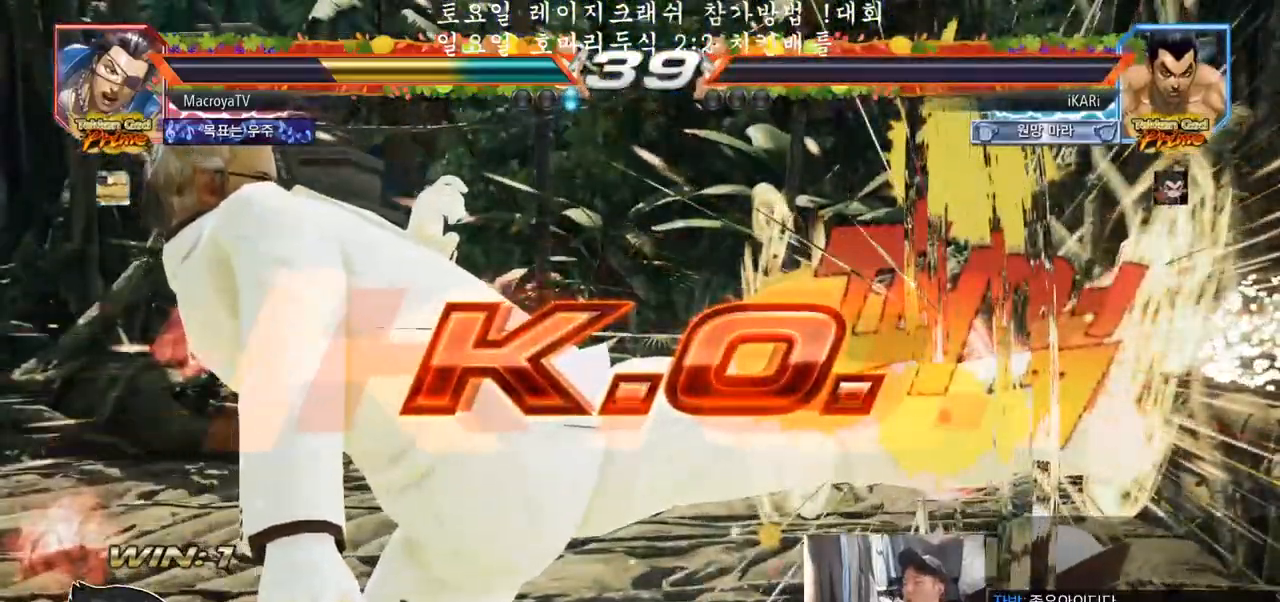
{"buttons": [], "left_stick": "center", "events": []}
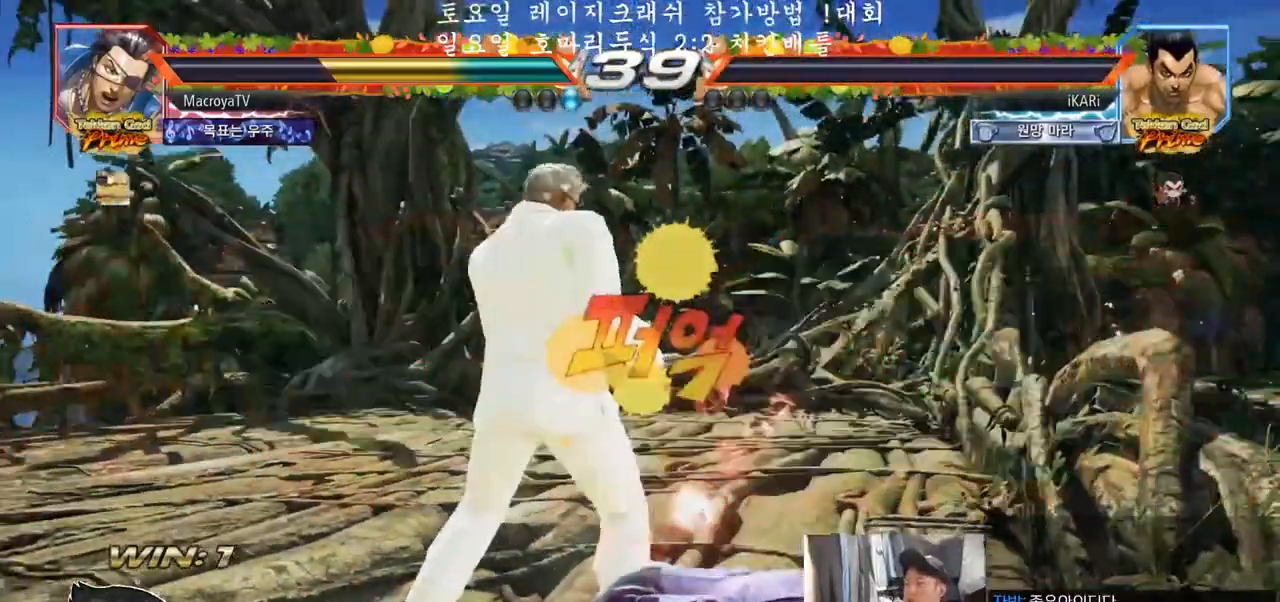
{"buttons": [], "left_stick": "center", "events": []}
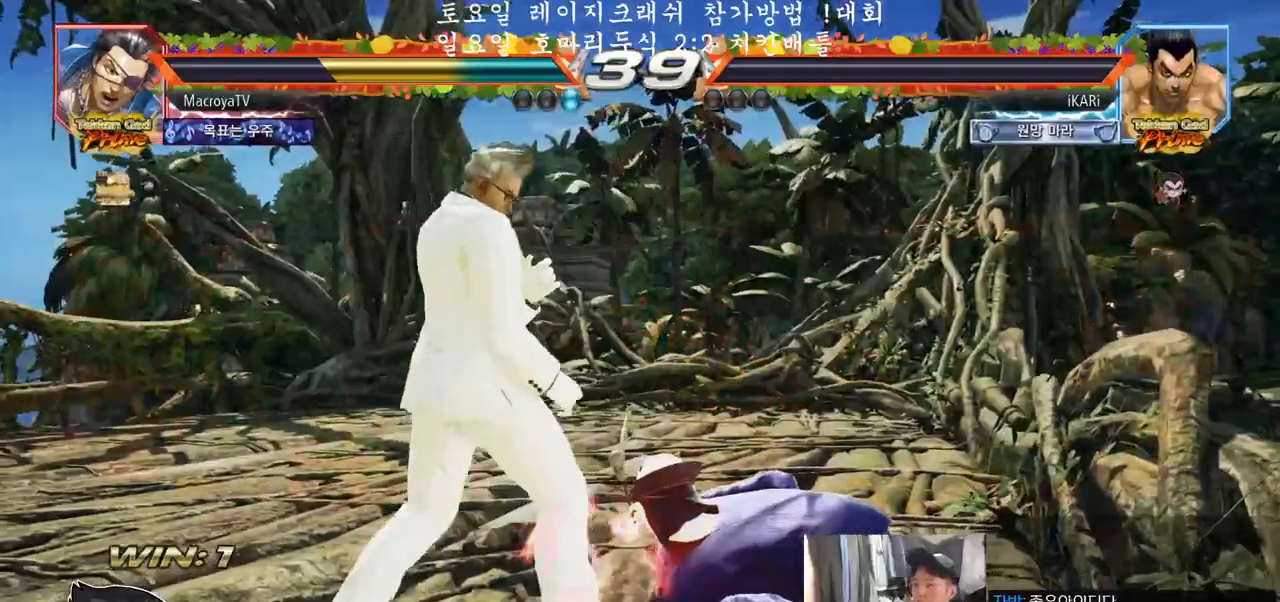
{"buttons": [], "left_stick": "center", "events": []}
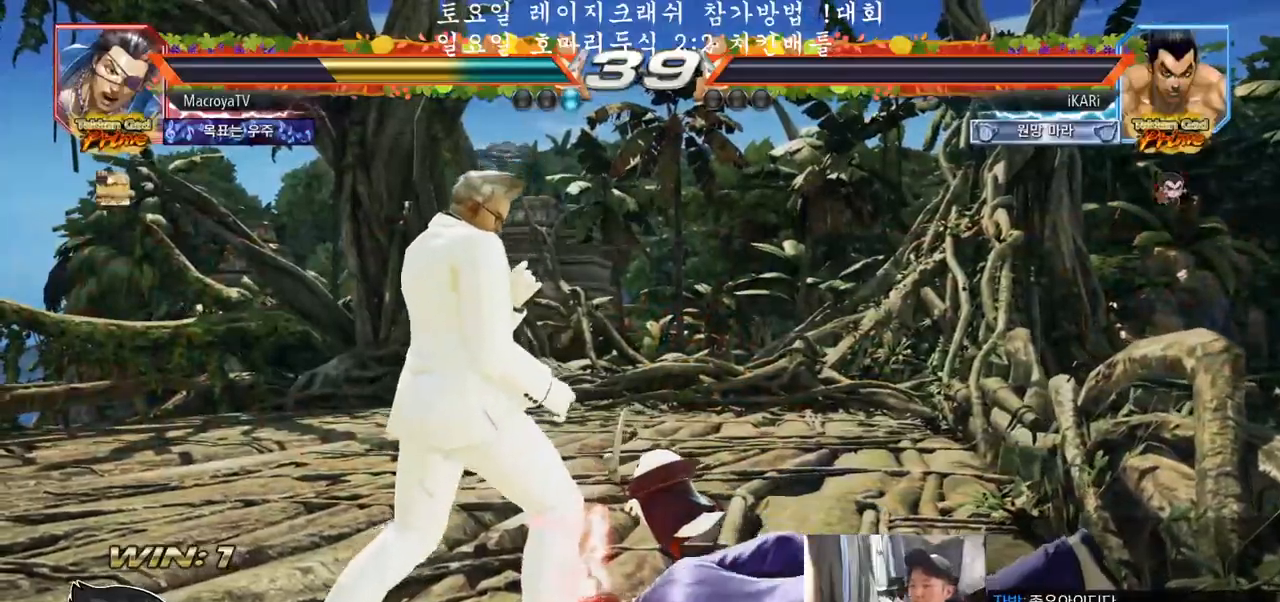
{"buttons": [], "left_stick": "center"}
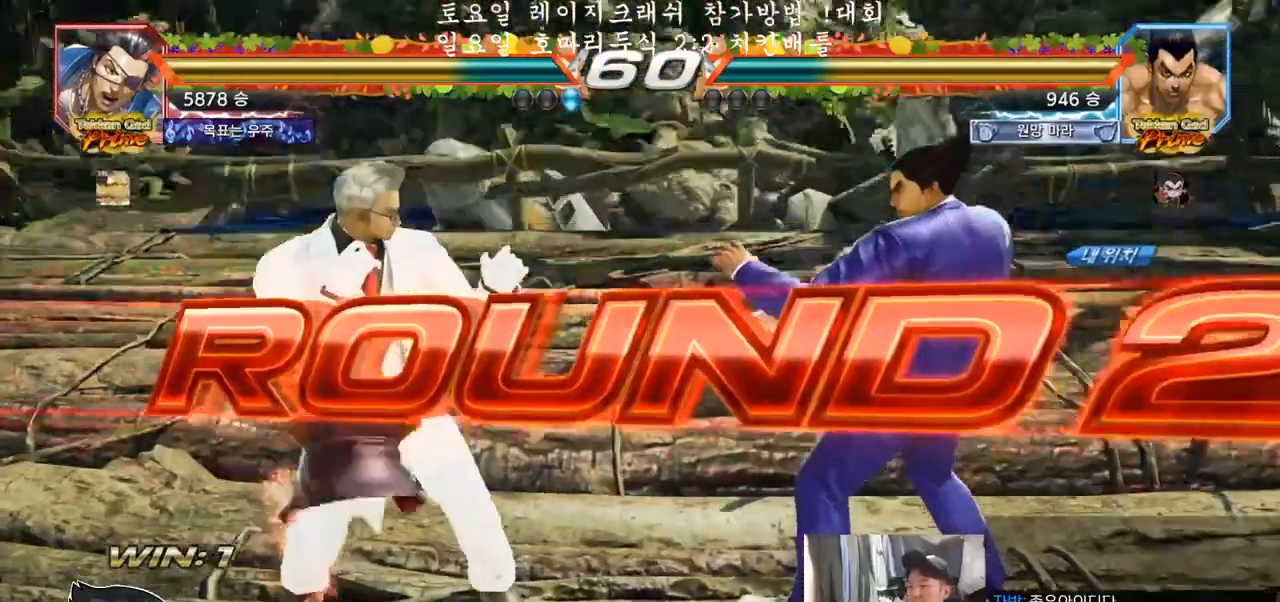
{"buttons": [], "left_stick": "center", "events": []}
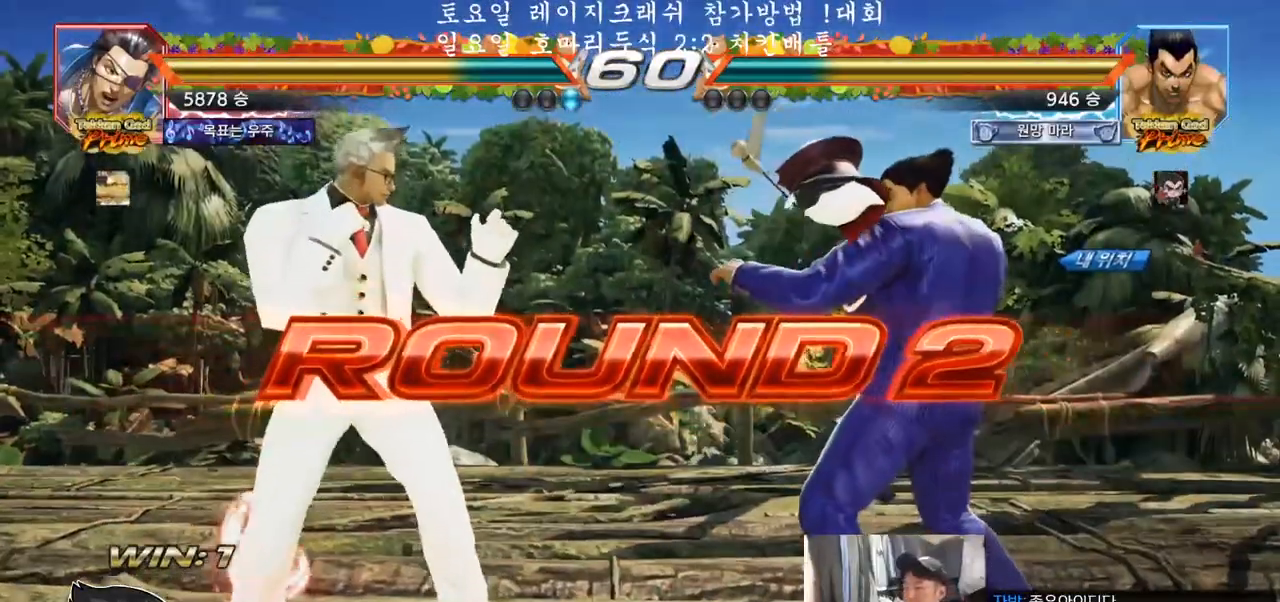
{"buttons": [], "left_stick": "center", "events": []}
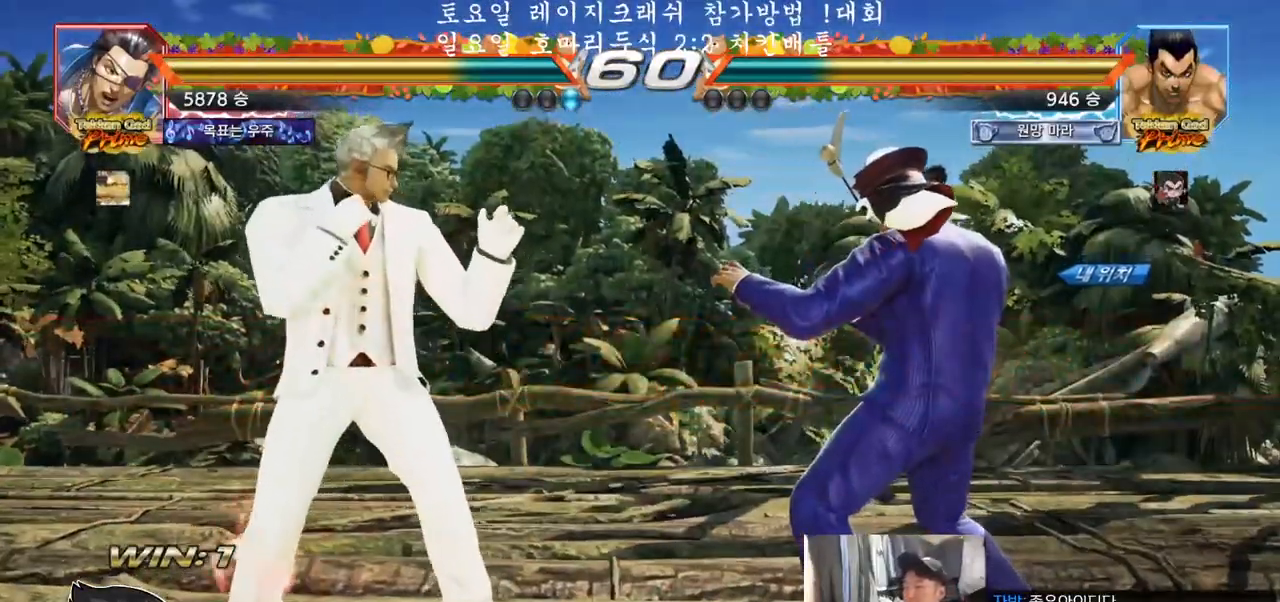
{"buttons": [], "left_stick": "center", "events": []}
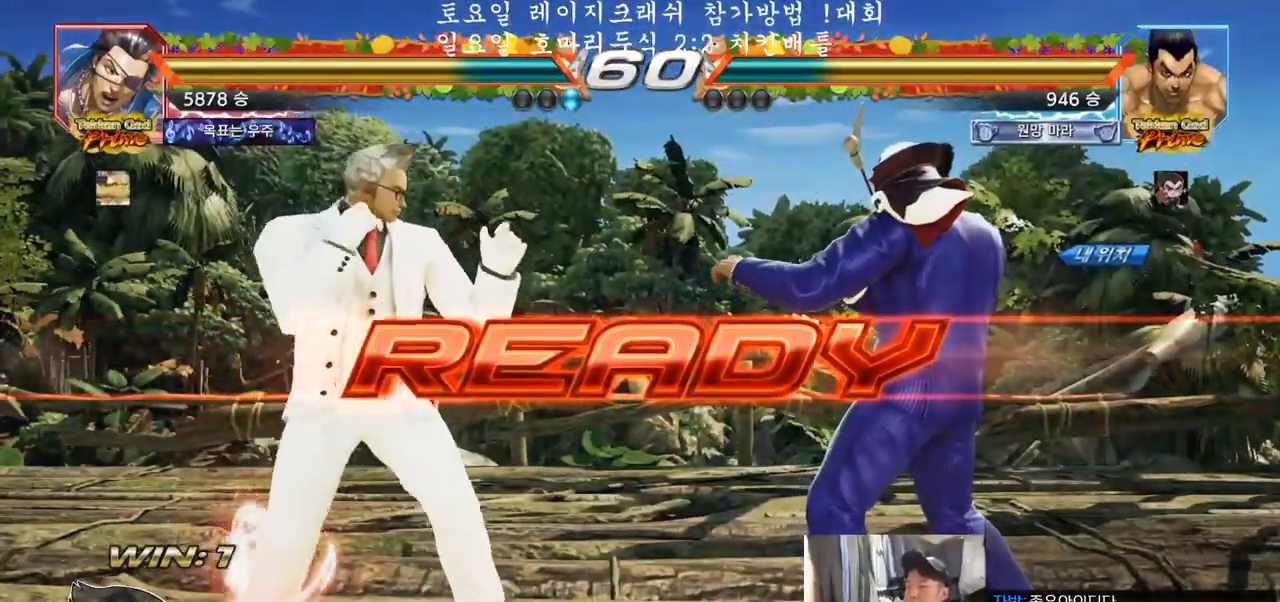
{"buttons": ["TRIANGLE"], "left_stick": "down", "events": [[433, "TRIANGLE", "down"], [450, "left_stick", "down"]]}
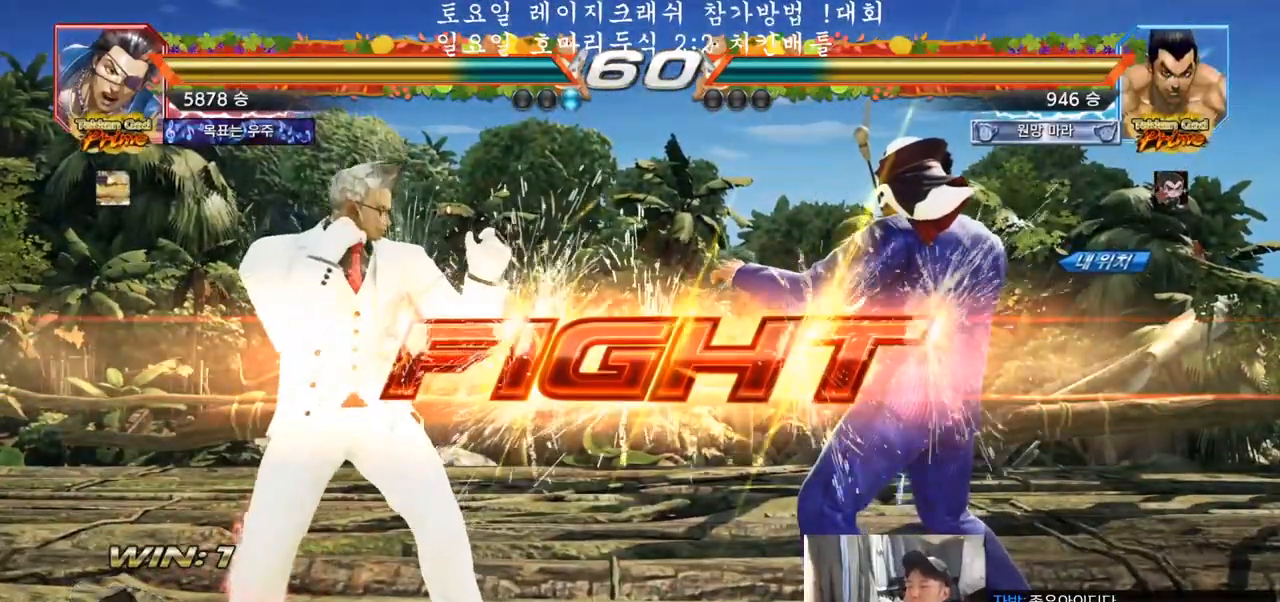
{"buttons": [], "left_stick": "right", "events": [[33, "TRIANGLE", "up"], [33, "left_stick", "center"], [83, "SQUARE", "down"], [83, "TRIANGLE", "down"], [233, "SQUARE", "up"], [250, "TRIANGLE", "up"], [450, "left_stick", "right"]]}